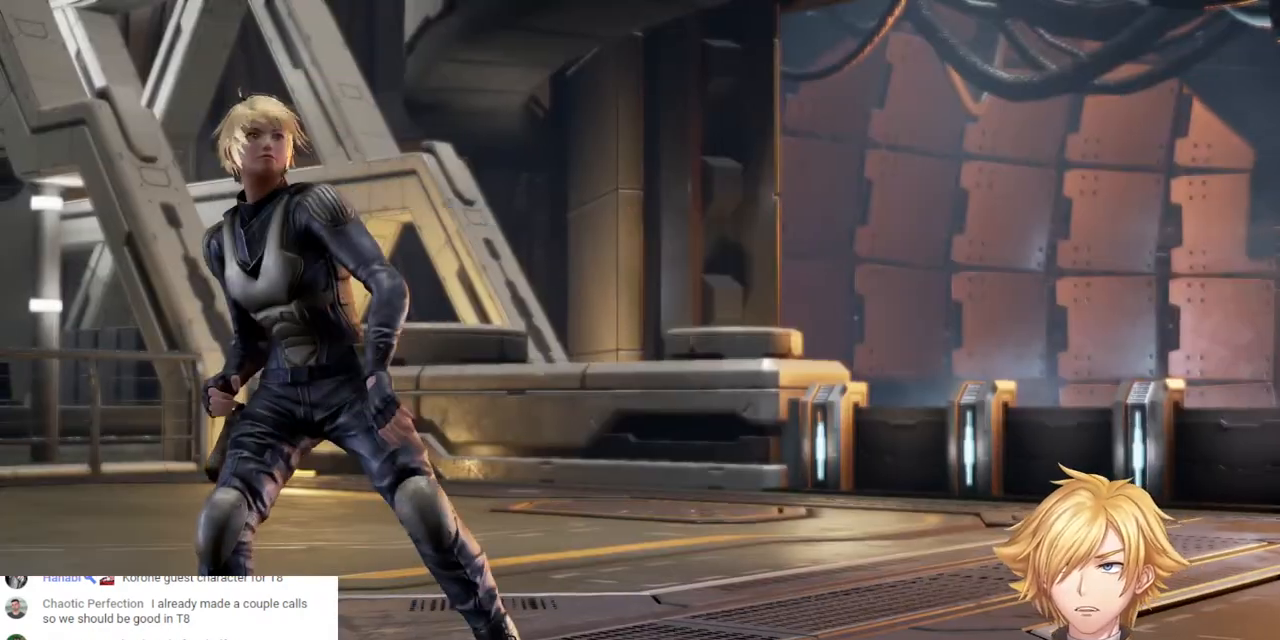
Gameplay with a controller (PlayStation layout); each line is a JSON object with the inputs held at the frame after it (dt_ms = milliseconds from this image to that frame). "events" lists button and stick changes between this image and that frame as [ms after this image, input, new state], when the widget could be followed in between.
{"dt_ms": 500, "buttons": ["START"], "left_stick": "center", "right_stick": "center"}
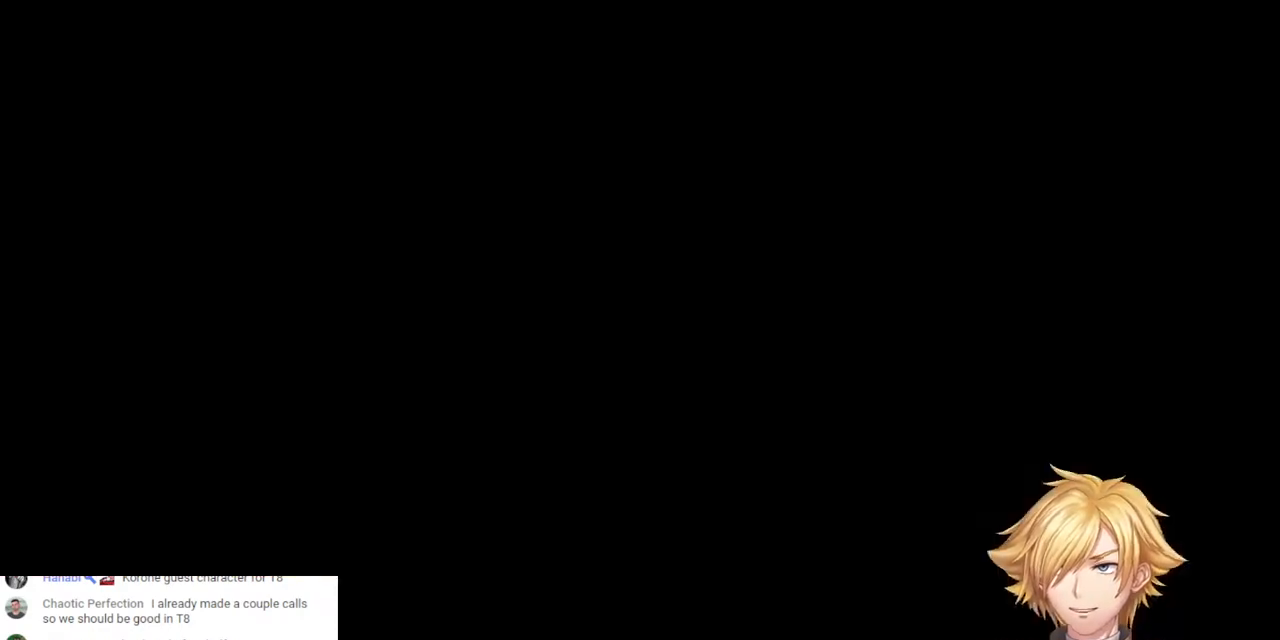
{"dt_ms": 500, "buttons": [], "left_stick": "center", "right_stick": "center", "events": [[17, "START", "up"], [183, "START", "down"], [283, "START", "up"]]}
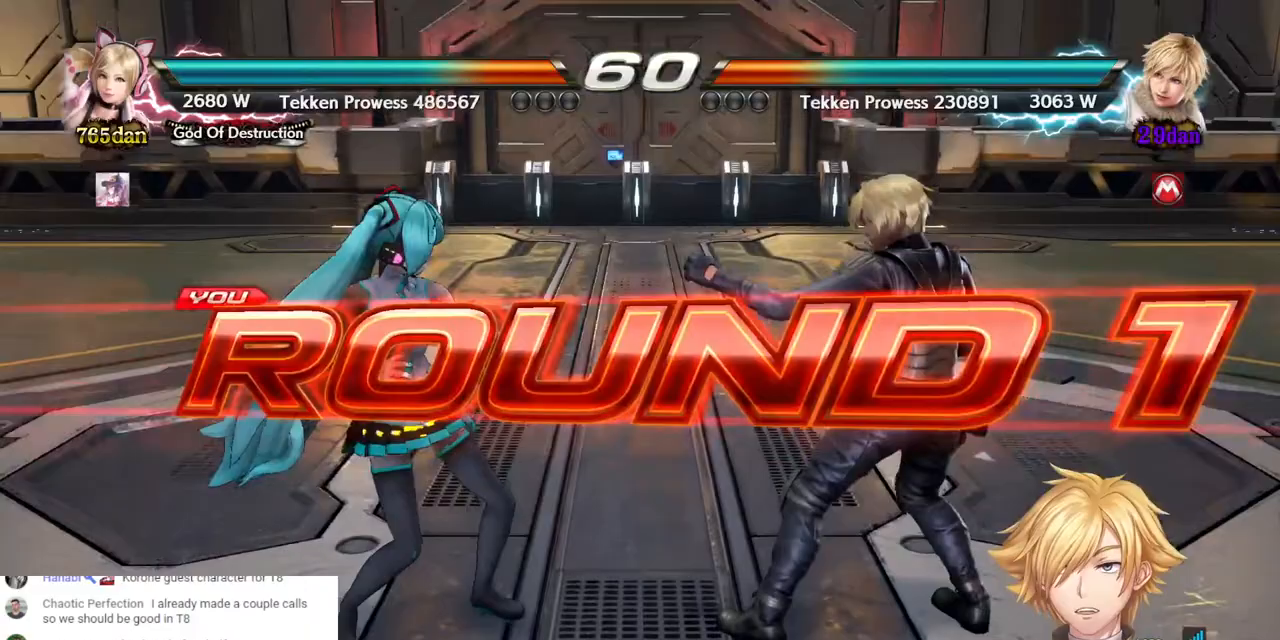
{"dt_ms": 500, "buttons": [], "left_stick": "center", "right_stick": "center", "events": []}
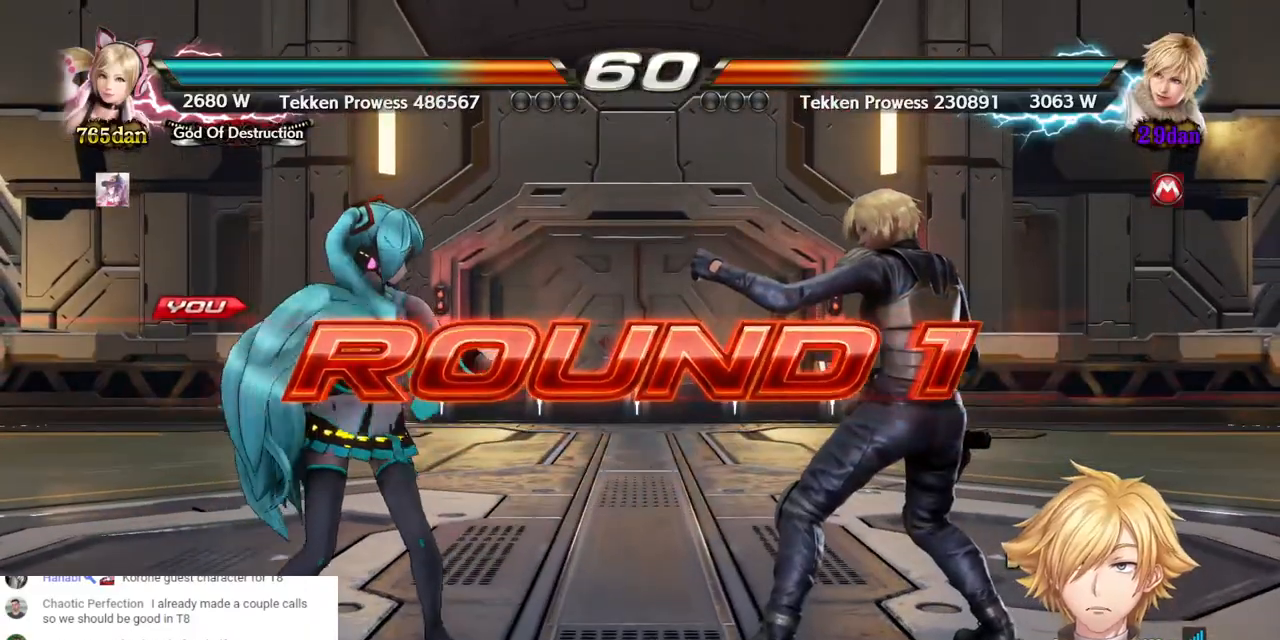
{"dt_ms": 500, "buttons": ["DPAD_LEFT"], "left_stick": "center", "right_stick": "center", "events": [[150, "DPAD_LEFT", "down"]]}
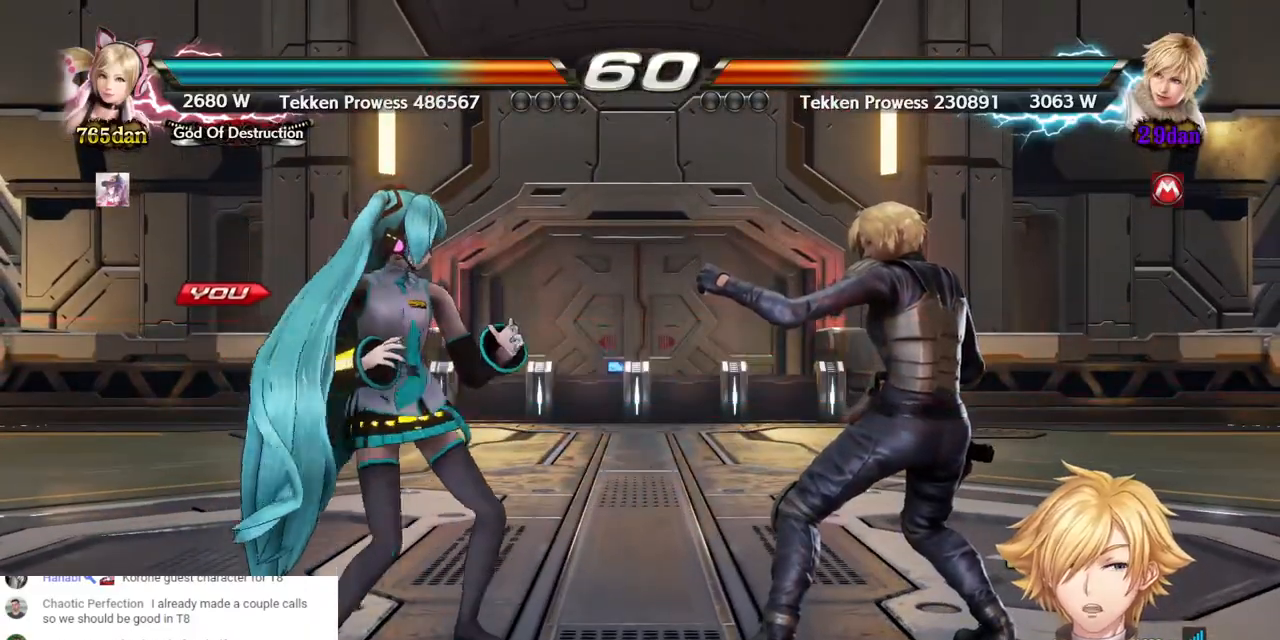
{"dt_ms": 500, "buttons": ["DPAD_LEFT"], "left_stick": "center", "right_stick": "center", "events": []}
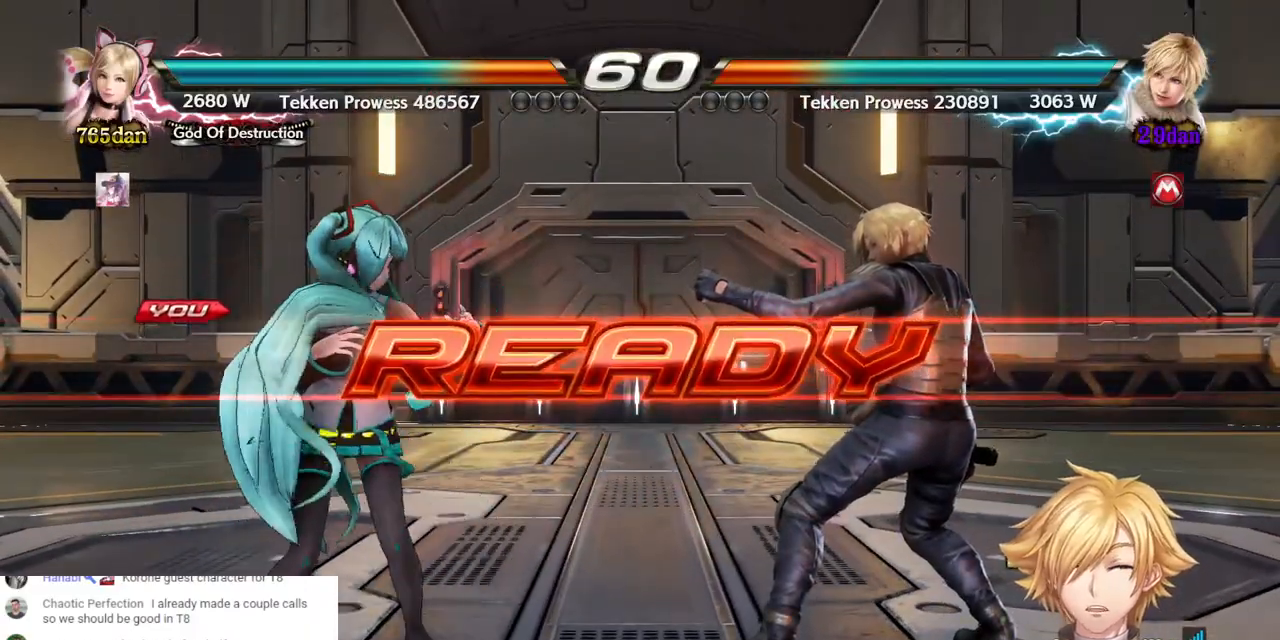
{"dt_ms": 500, "buttons": [], "left_stick": "center", "right_stick": "center", "events": [[383, "DPAD_LEFT", "up"]]}
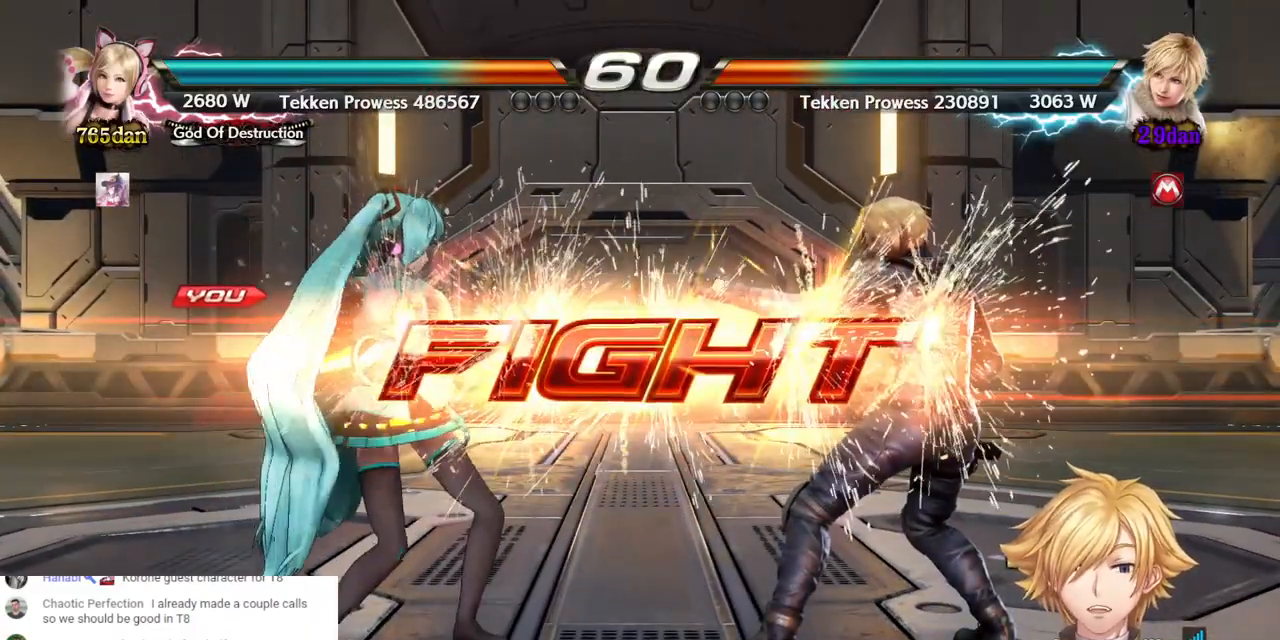
{"dt_ms": 500, "buttons": [], "left_stick": "center", "right_stick": "center", "events": [[267, "DPAD_DOWN", "down"], [267, "DPAD_RIGHT", "down"], [283, "SQUARE", "down"], [383, "SQUARE", "up"], [450, "DPAD_DOWN", "up"], [467, "DPAD_RIGHT", "up"]]}
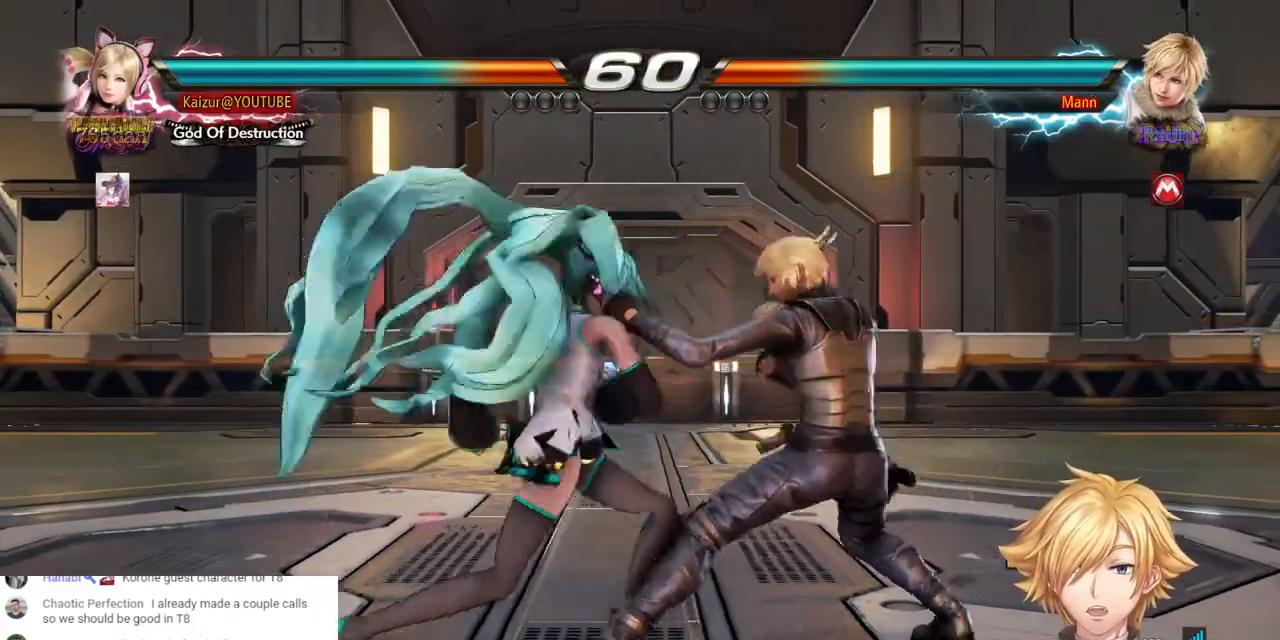
{"dt_ms": 500, "buttons": ["TRIANGLE"], "left_stick": "center", "right_stick": "center", "events": [[300, "SQUARE", "down"], [417, "SQUARE", "up"], [450, "TRIANGLE", "down"]]}
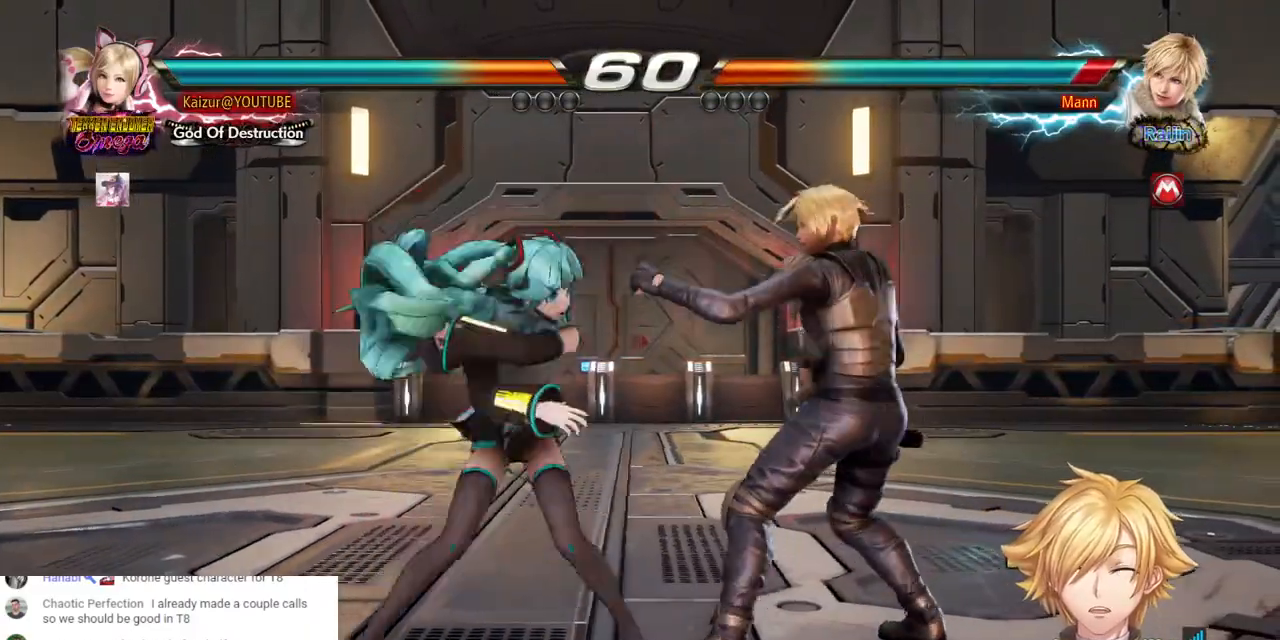
{"dt_ms": 500, "buttons": [], "left_stick": "center", "right_stick": "center", "events": [[83, "TRIANGLE", "up"], [167, "R1", "down"], [233, "R1", "up"], [350, "R1", "down"], [467, "R1", "up"]]}
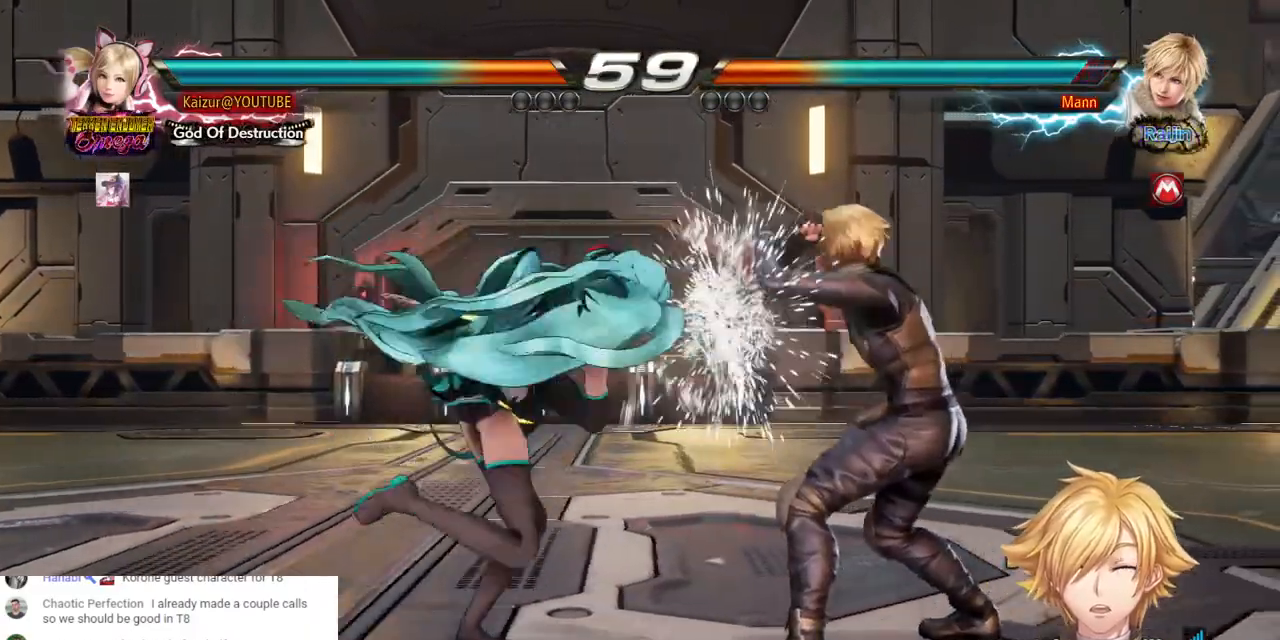
{"dt_ms": 500, "buttons": [], "left_stick": "center", "right_stick": "center", "events": [[167, "R1", "down"], [267, "R1", "up"], [333, "R1", "down"], [433, "R1", "up"]]}
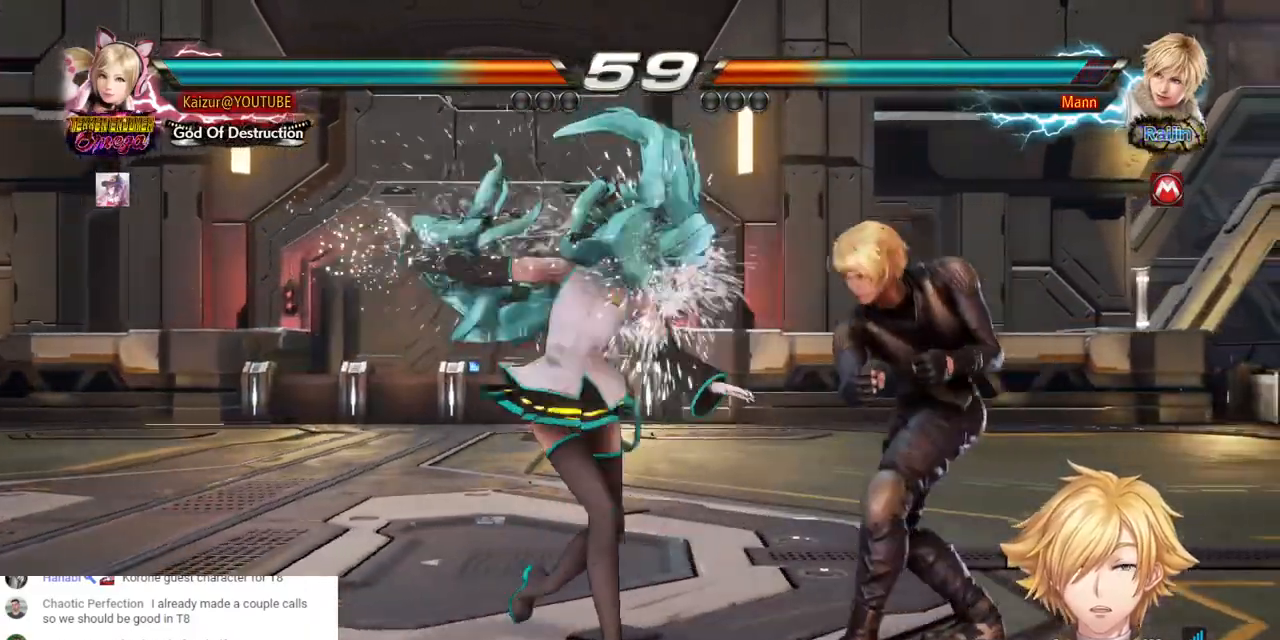
{"dt_ms": 500, "buttons": ["DPAD_LEFT"], "left_stick": "center", "right_stick": "center", "events": [[200, "DPAD_LEFT", "down"]]}
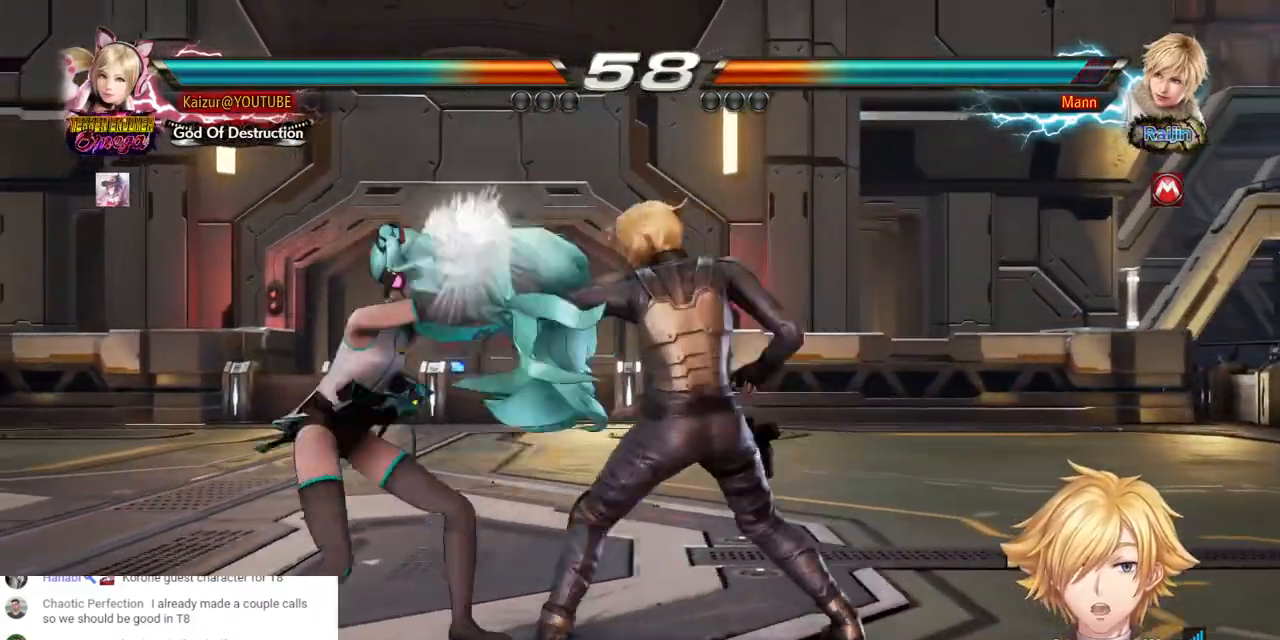
{"dt_ms": 500, "buttons": ["DPAD_DOWN", "DPAD_RIGHT"], "left_stick": "center", "right_stick": "center", "events": [[333, "DPAD_DOWN", "down"], [350, "DPAD_LEFT", "up"], [383, "DPAD_RIGHT", "down"]]}
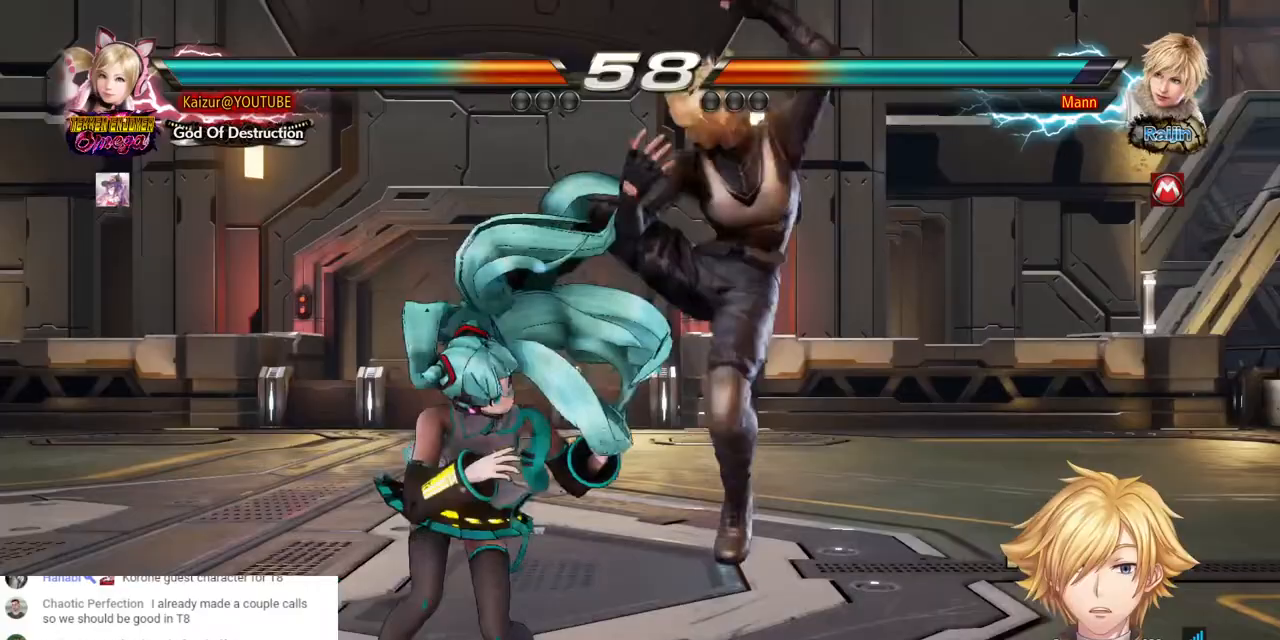
{"dt_ms": 1000, "buttons": ["DPAD_LEFT"], "left_stick": "center", "right_stick": "center", "events": [[150, "DPAD_RIGHT", "up"], [167, "DPAD_DOWN", "up"], [417, "DPAD_LEFT", "down"], [500, "DPAD_LEFT", "up"], [567, "DPAD_LEFT", "down"], [633, "SQUARE", "down"], [650, "DPAD_LEFT", "up"], [717, "DPAD_LEFT", "down"], [767, "SQUARE", "up"], [800, "DPAD_LEFT", "up"], [867, "DPAD_LEFT", "down"], [883, "SQUARE", "down"], [1000, "SQUARE", "up"]]}
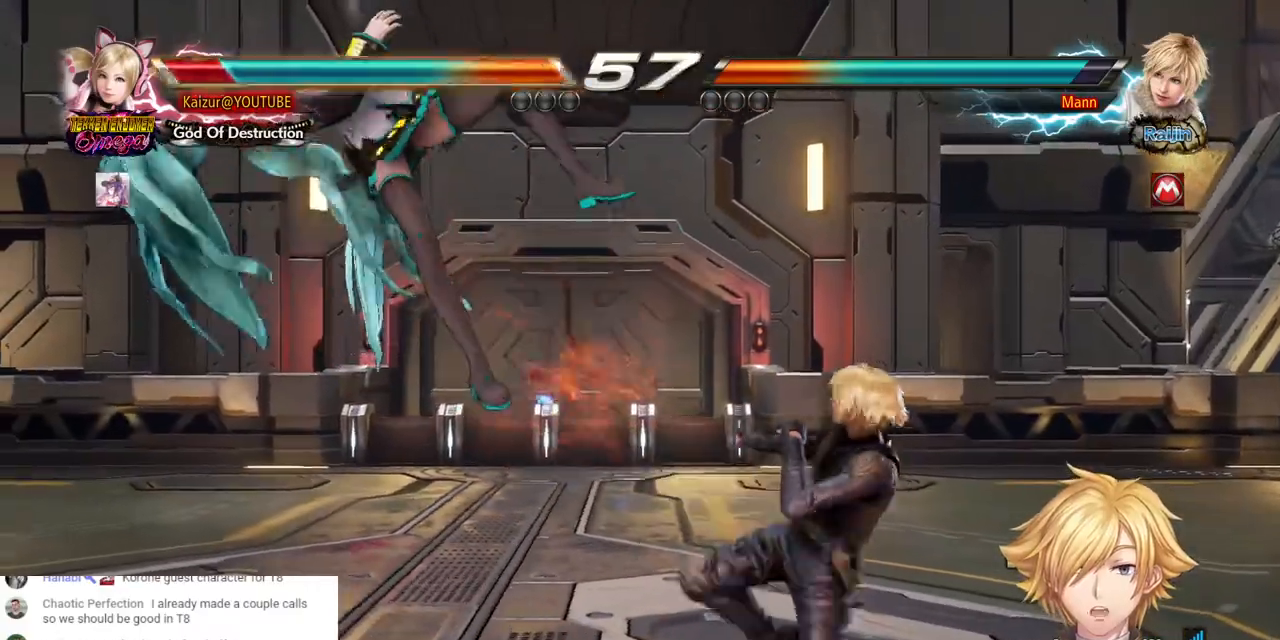
{"dt_ms": 1000, "buttons": ["SQUARE"], "left_stick": "center", "right_stick": "center", "events": [[100, "SQUARE", "down"], [217, "SQUARE", "up"], [283, "DPAD_LEFT", "up"], [333, "DPAD_LEFT", "down"], [350, "SQUARE", "down"], [817, "SQUARE", "up"], [900, "DPAD_LEFT", "up"], [967, "SQUARE", "down"]]}
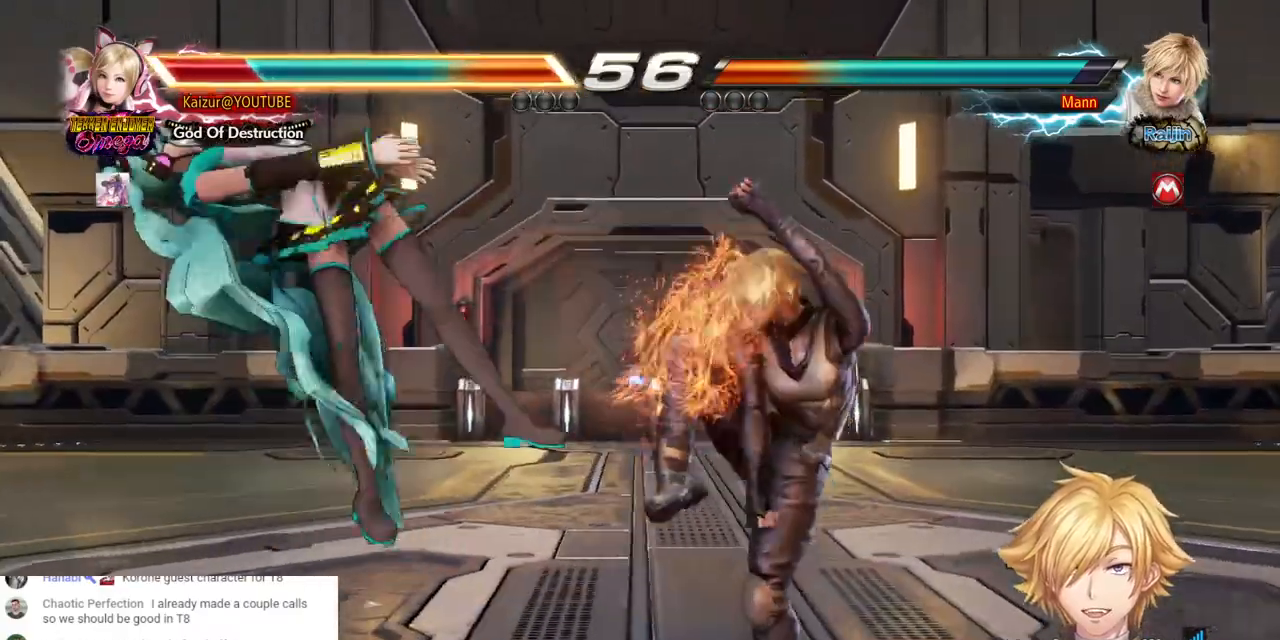
{"dt_ms": 500, "buttons": ["SQUARE", "DPAD_LEFT"], "left_stick": "center", "right_stick": "center", "events": [[83, "SQUARE", "up"], [100, "DPAD_LEFT", "down"], [167, "DPAD_LEFT", "up"], [200, "CROSS", "down"], [217, "SQUARE", "down"], [250, "DPAD_LEFT", "down"], [333, "CROSS", "up"], [333, "SQUARE", "up"], [450, "SQUARE", "down"]]}
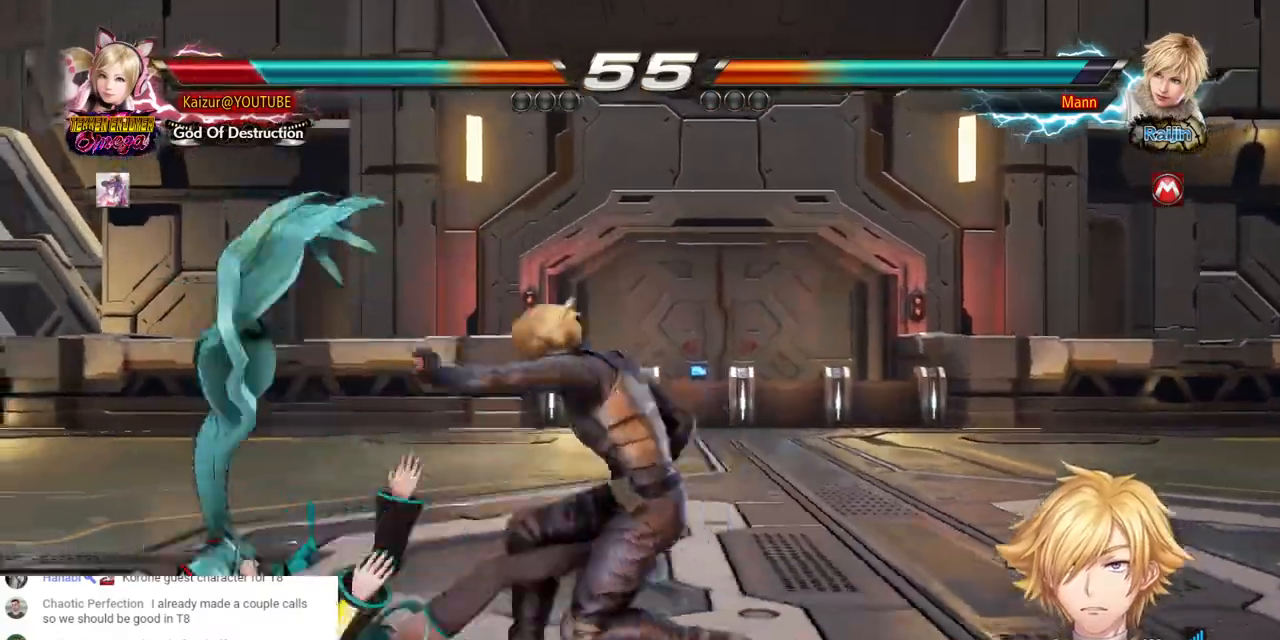
{"dt_ms": 500, "buttons": ["CROSS", "SQUARE", "DPAD_LEFT"], "left_stick": "center", "right_stick": "center"}
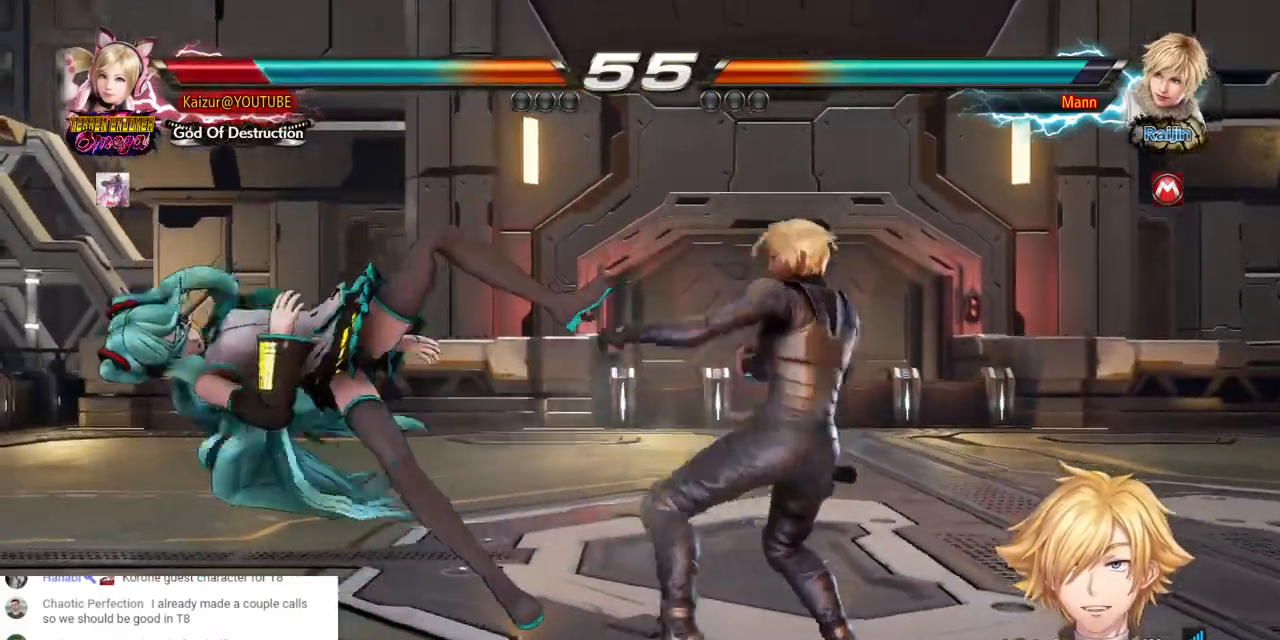
{"dt_ms": 500, "buttons": ["DPAD_LEFT"], "left_stick": "center", "right_stick": "center", "events": [[50, "SQUARE", "up"], [167, "SQUARE", "down"], [217, "CROSS", "up"], [283, "SQUARE", "up"], [383, "SQUARE", "down"], [500, "SQUARE", "up"]]}
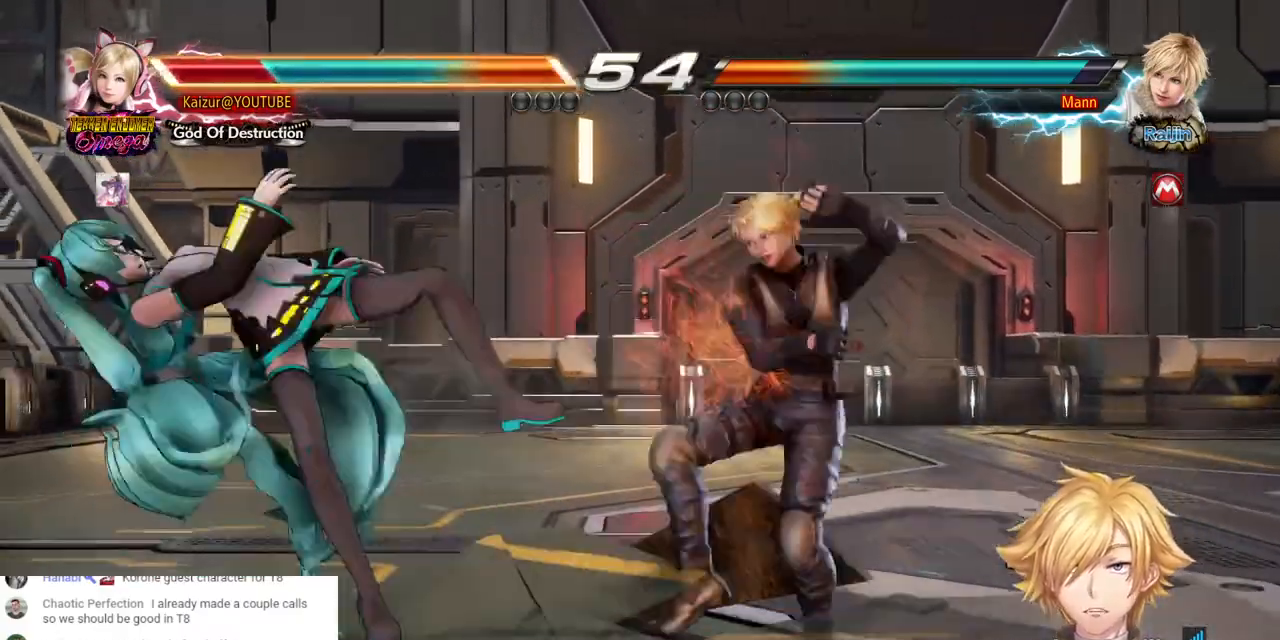
{"dt_ms": 500, "buttons": [], "left_stick": "center", "right_stick": "center", "events": [[100, "SQUARE", "down"], [433, "SQUARE", "up"], [500, "DPAD_LEFT", "up"]]}
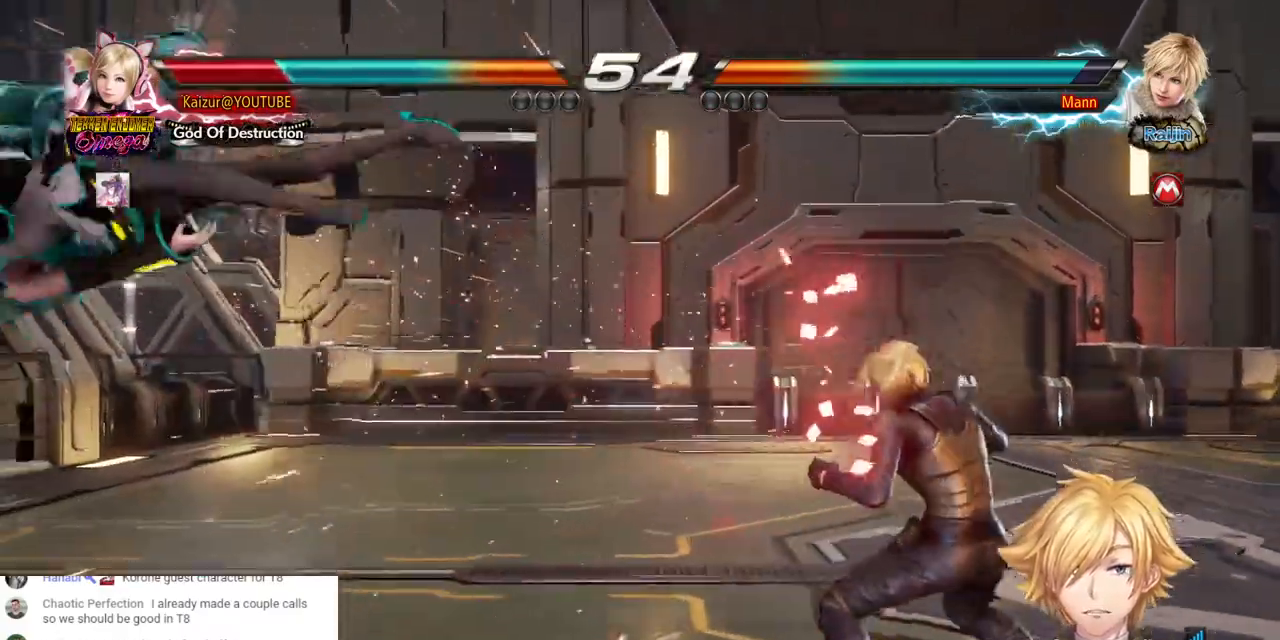
{"dt_ms": 500, "buttons": ["SQUARE", "DPAD_LEFT"], "left_stick": "center", "right_stick": "center", "events": [[50, "SQUARE", "down"], [150, "SQUARE", "up"], [267, "SQUARE", "down"], [383, "SQUARE", "up"], [467, "DPAD_LEFT", "down"], [483, "SQUARE", "down"]]}
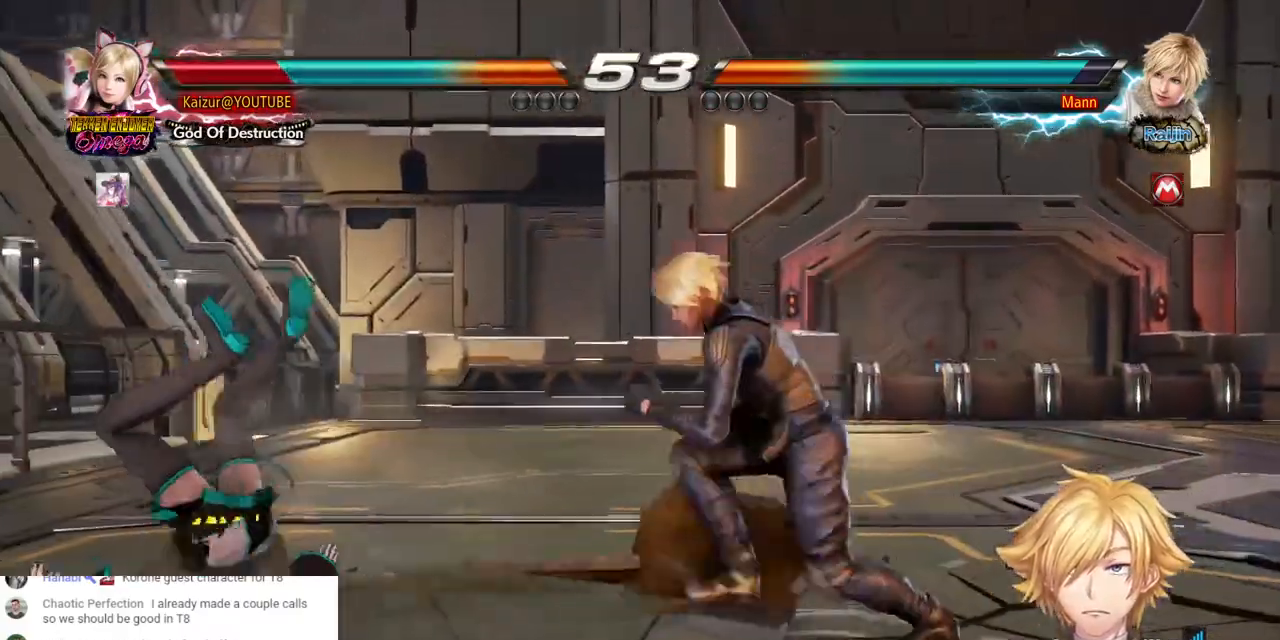
{"dt_ms": 500, "buttons": ["DPAD_LEFT"], "left_stick": "center", "right_stick": "center", "events": [[50, "DPAD_LEFT", "up"], [117, "DPAD_LEFT", "down"], [117, "SQUARE", "up"], [183, "SQUARE", "down"], [500, "SQUARE", "up"]]}
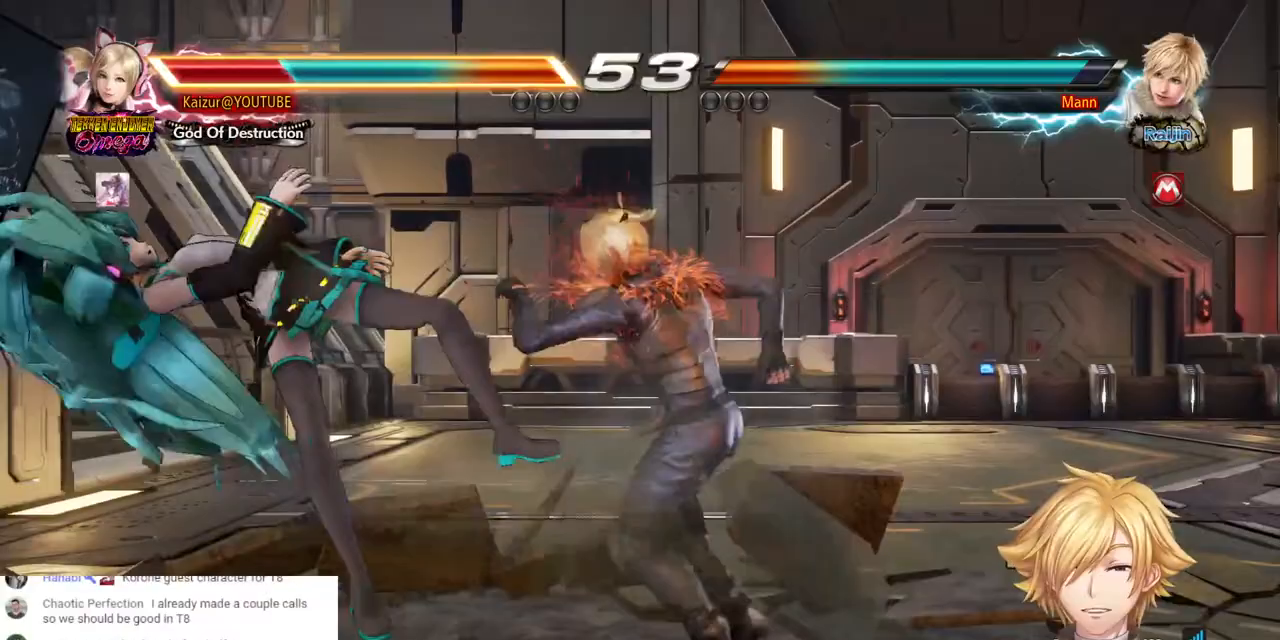
{"dt_ms": 500, "buttons": ["DPAD_LEFT"], "left_stick": "center", "right_stick": "center", "events": []}
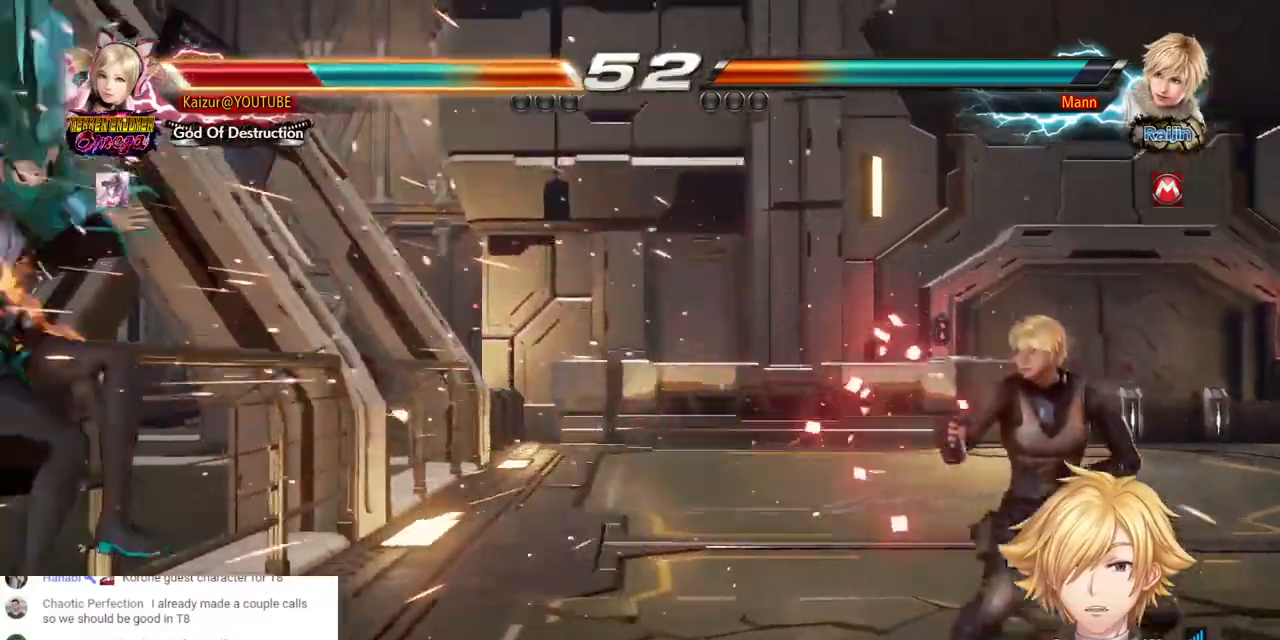
{"dt_ms": 500, "buttons": [], "left_stick": "center", "right_stick": "center", "events": [[167, "CROSS", "down"], [167, "DPAD_LEFT", "up"], [267, "CROSS", "up"]]}
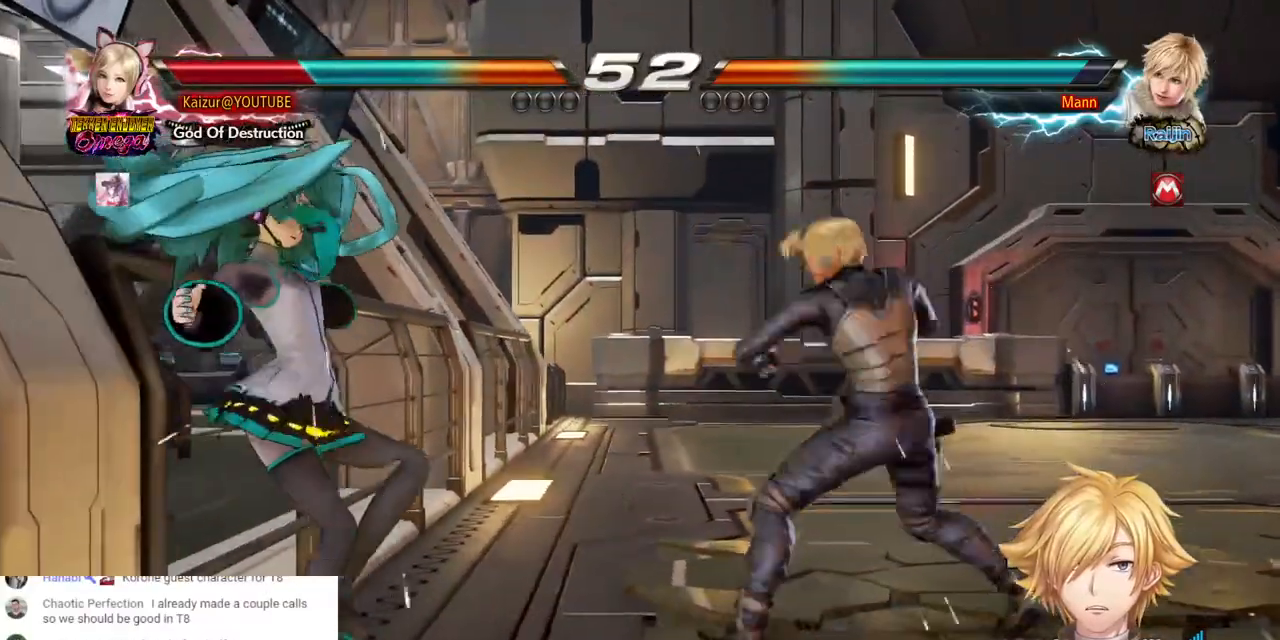
{"dt_ms": 500, "buttons": ["DPAD_LEFT"], "left_stick": "center", "right_stick": "center", "events": [[17, "DPAD_LEFT", "down"], [100, "DPAD_LEFT", "up"], [150, "DPAD_LEFT", "down"], [250, "DPAD_LEFT", "up"], [317, "DPAD_LEFT", "down"]]}
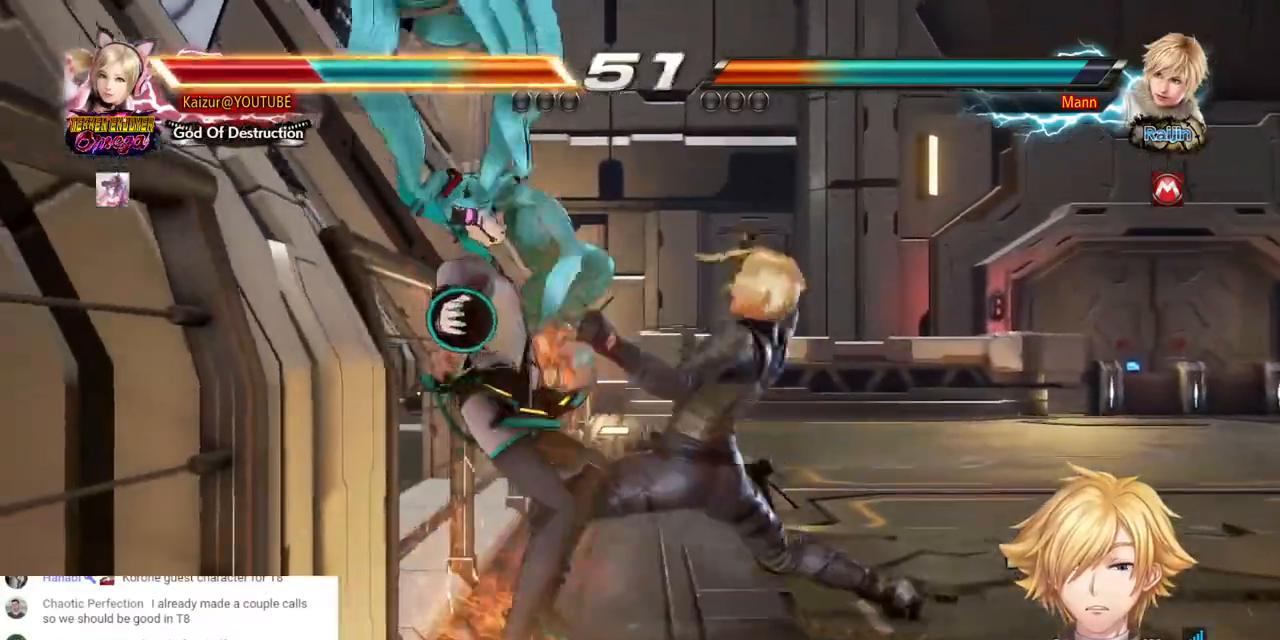
{"dt_ms": 500, "buttons": ["DPAD_LEFT"], "left_stick": "center", "right_stick": "center", "events": []}
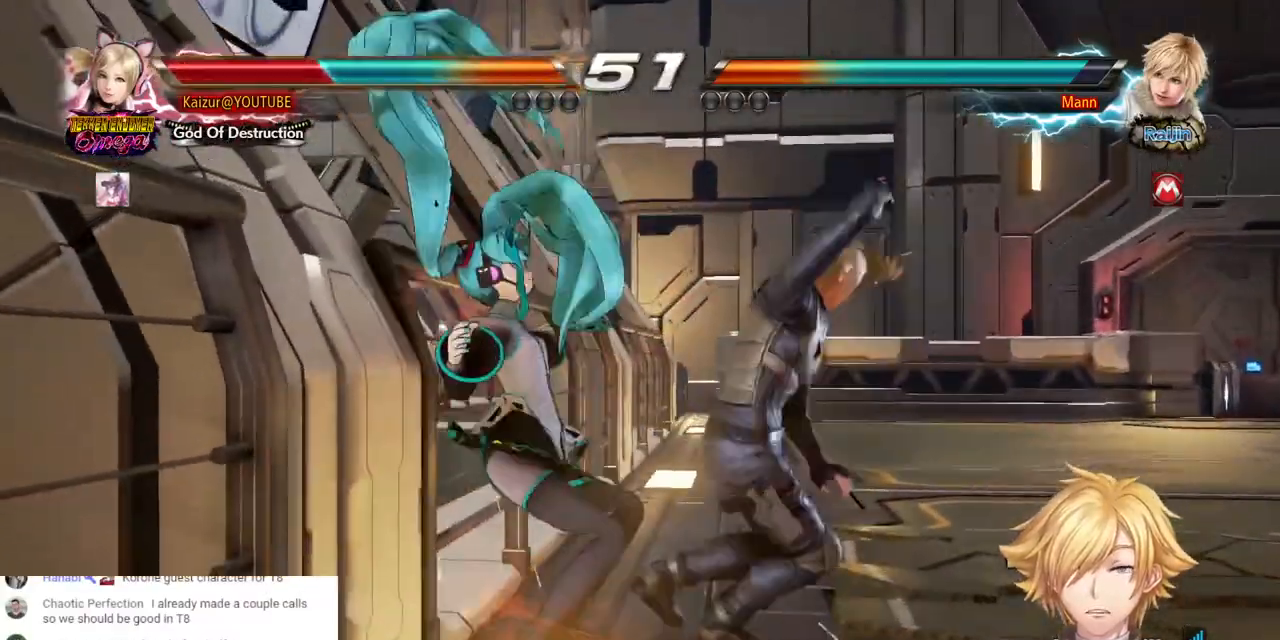
{"dt_ms": 500, "buttons": ["DPAD_LEFT"], "left_stick": "center", "right_stick": "center", "events": [[350, "CROSS", "down"], [450, "CROSS", "up"]]}